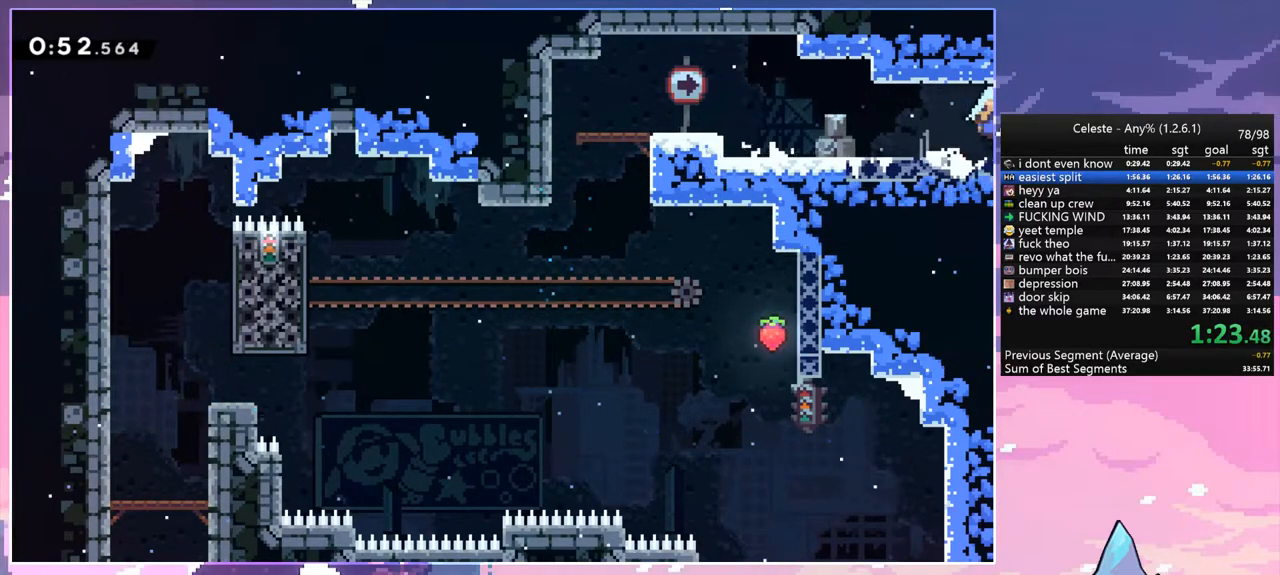
Gameplay with keyboard; each line is a JSON object with the keys held at the frame after it. "events" lists presses ("down") and releases ("up") of "dash", "down", "grab", "jump", "left", "menu", "right", "skip", "space" and "up" between this image and that frame as [ms after this image, input, new state], when the widget could be followed in between. No other keys are recorded. Mouse input is not recorded. Key names are as the overlay labels them; some are game actions (e.g. jump) rather than physical keys.
{"keys": ["right"], "events": [[17, "down", "up"], [17, "space", "up"]]}
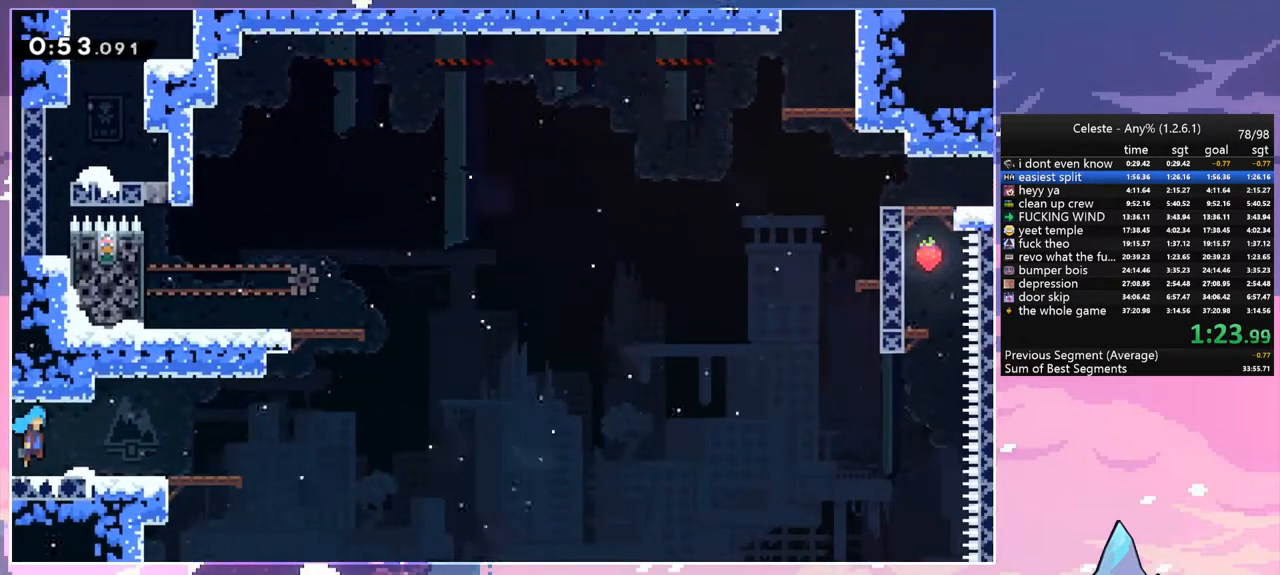
{"keys": ["right", "space"], "events": [[267, "space", "down"]]}
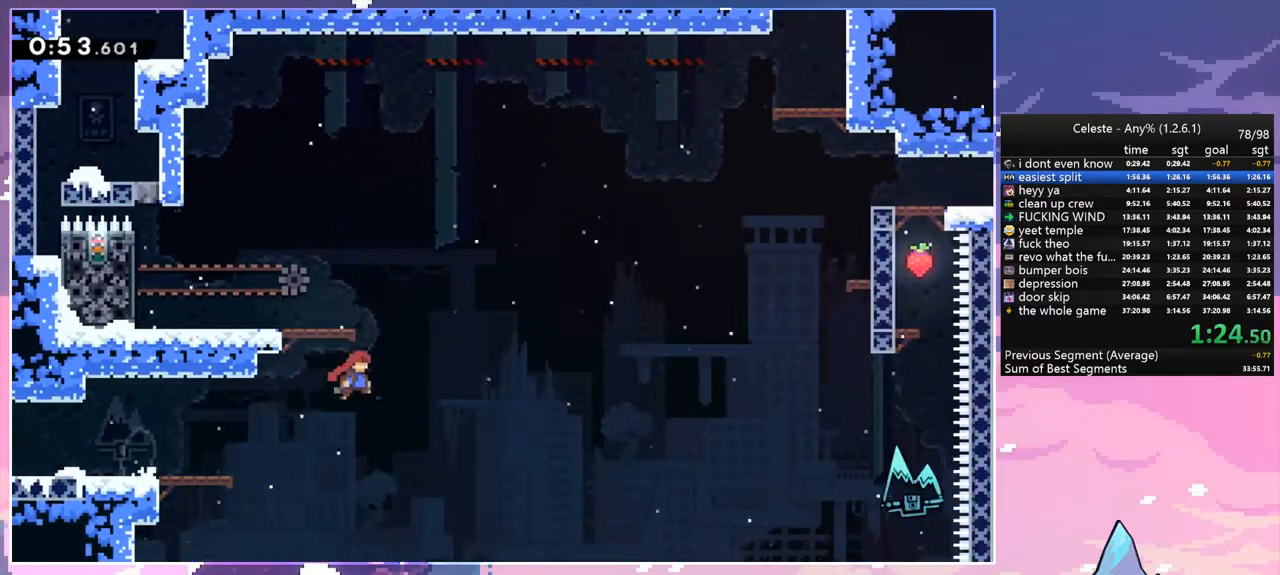
{"keys": ["left"], "events": [[33, "dash", "down"], [33, "left", "down"], [33, "right", "up"], [33, "space", "up"], [83, "grab", "down"], [83, "up", "down"], [233, "dash", "up"], [233, "space", "down"], [267, "grab", "up"], [267, "space", "up"], [417, "up", "up"]]}
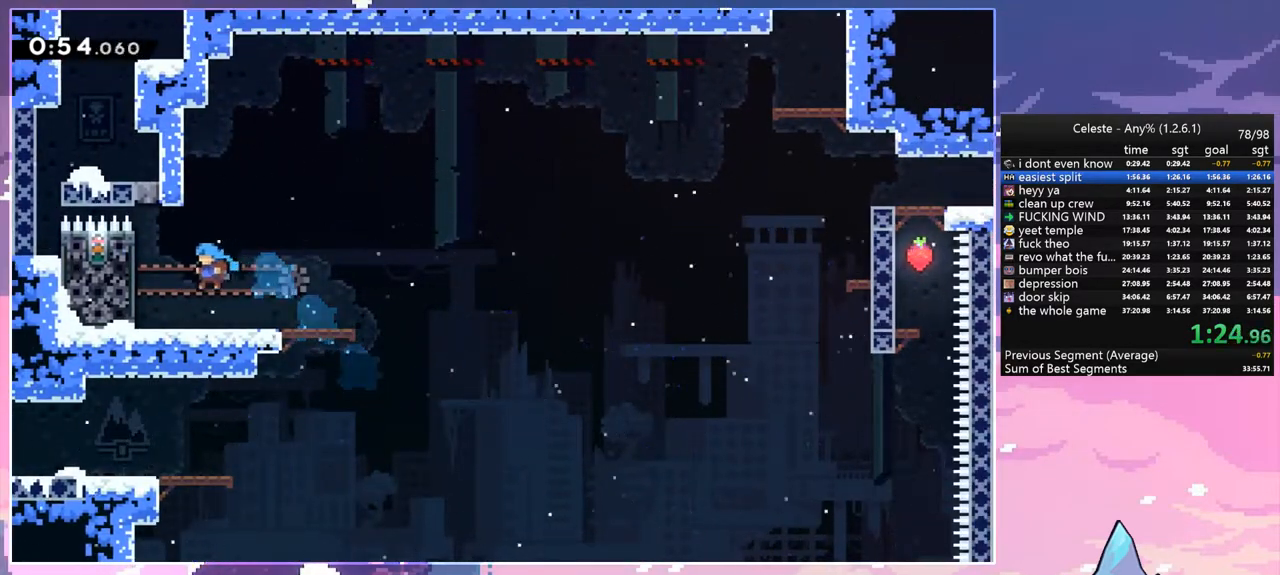
{"keys": ["right", "space", "up"], "events": [[17, "left", "up"], [100, "down", "down"], [150, "right", "down"], [200, "dash", "down"], [200, "space", "down"], [300, "dash", "up"], [300, "down", "up"], [300, "space", "up"], [383, "space", "down"], [383, "up", "down"]]}
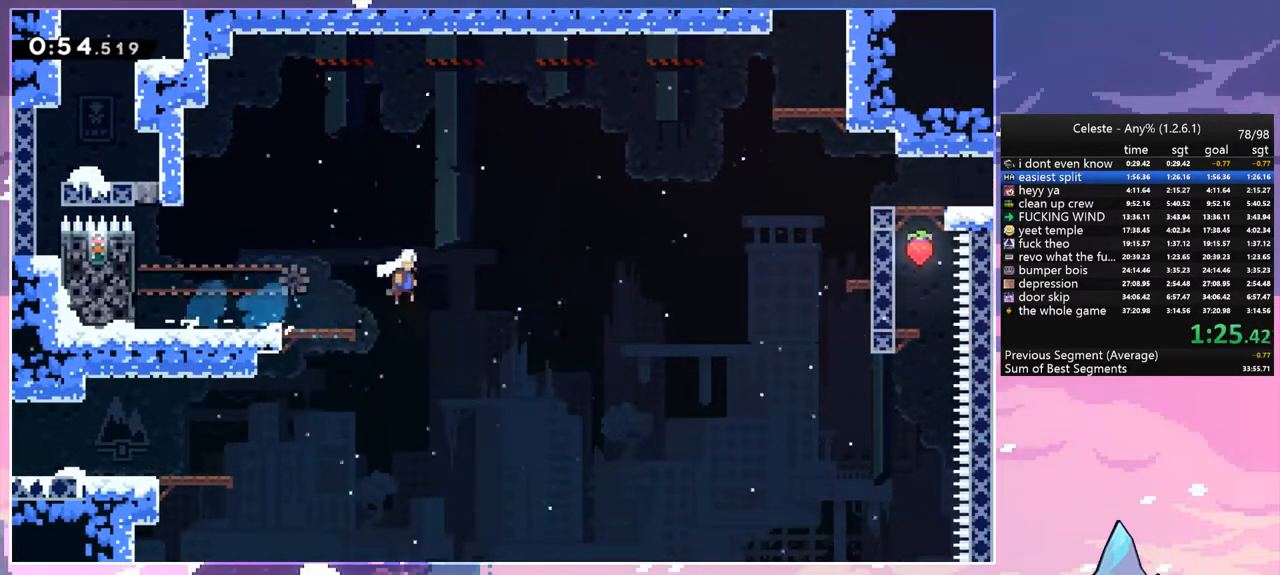
{"keys": ["dash", "grab", "right", "up"], "events": [[350, "dash", "down"], [400, "space", "up"], [500, "grab", "down"]]}
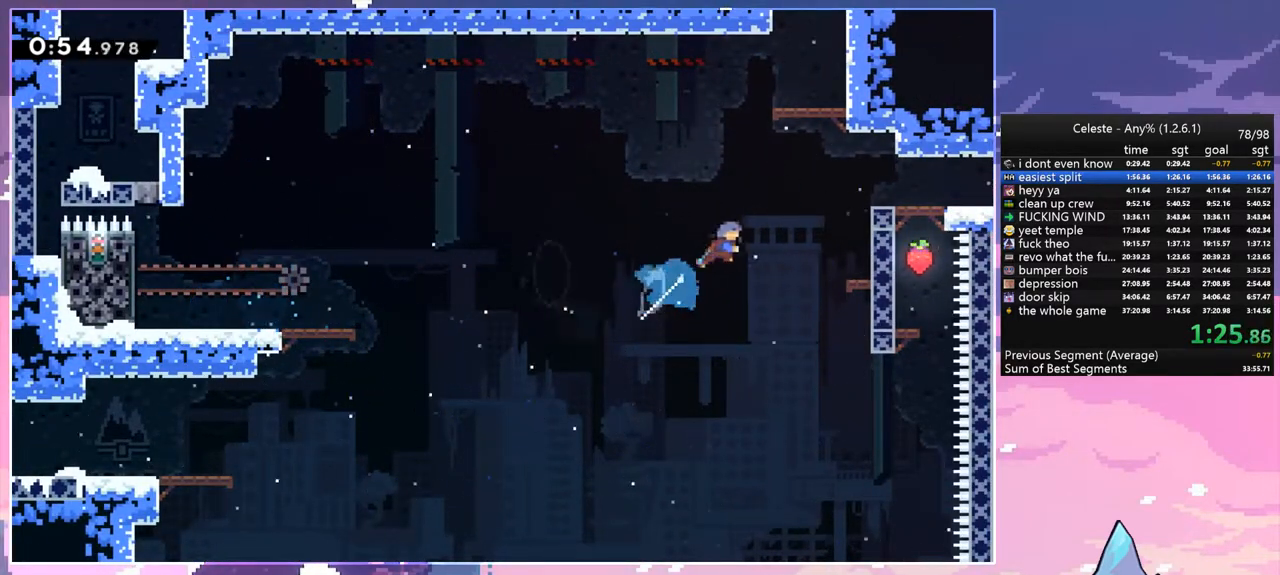
{"keys": ["grab", "right", "space", "up"], "events": [[50, "dash", "up"], [367, "space", "down"]]}
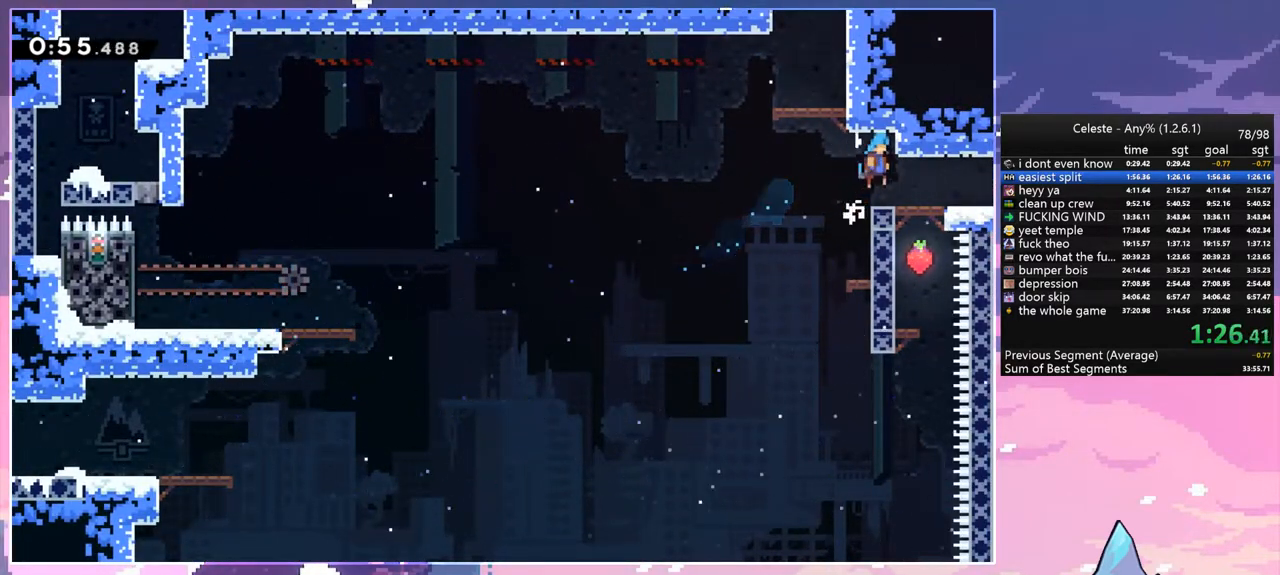
{"keys": ["dash", "up"], "events": [[17, "grab", "up"], [17, "space", "up"], [17, "up", "up"], [50, "right", "up"], [150, "left", "down"], [250, "space", "down"], [383, "up", "down"], [433, "dash", "down"], [433, "left", "up"], [433, "space", "up"]]}
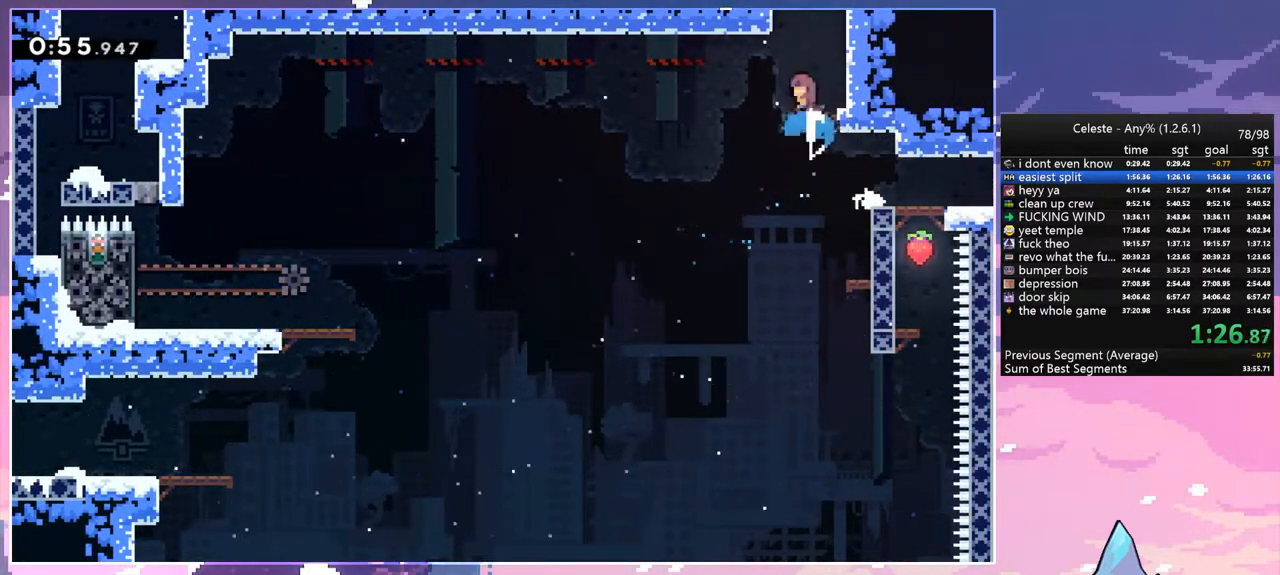
{"keys": [], "events": [[67, "grab", "down"], [167, "dash", "up"], [300, "grab", "up"], [300, "up", "up"]]}
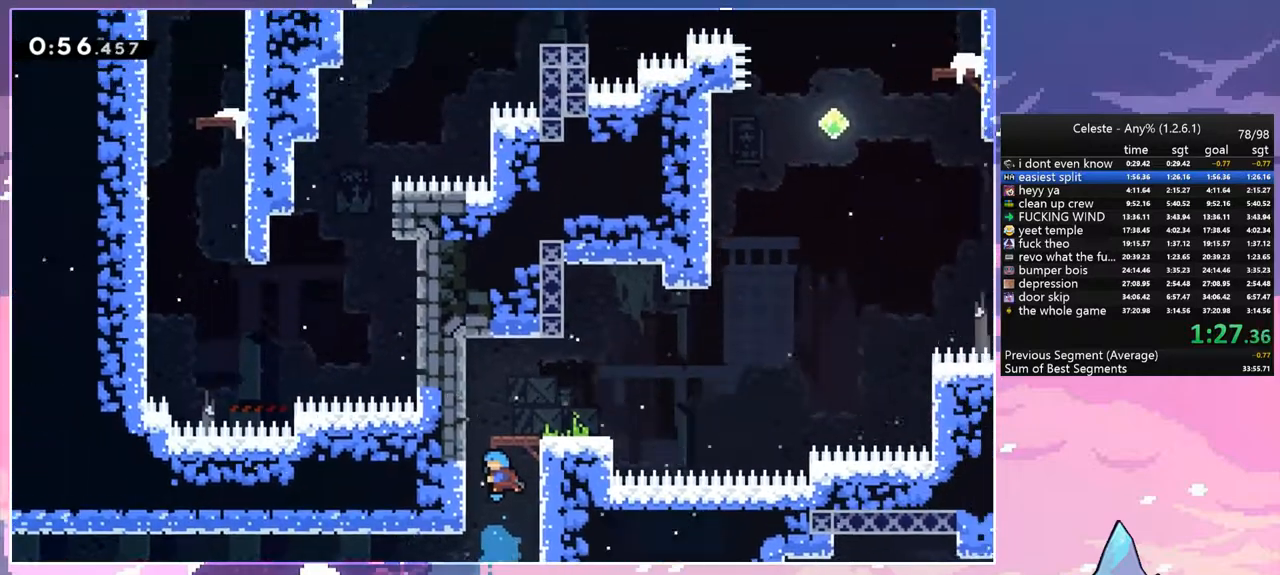
{"keys": ["down", "left"], "events": [[317, "left", "down"], [467, "down", "down"]]}
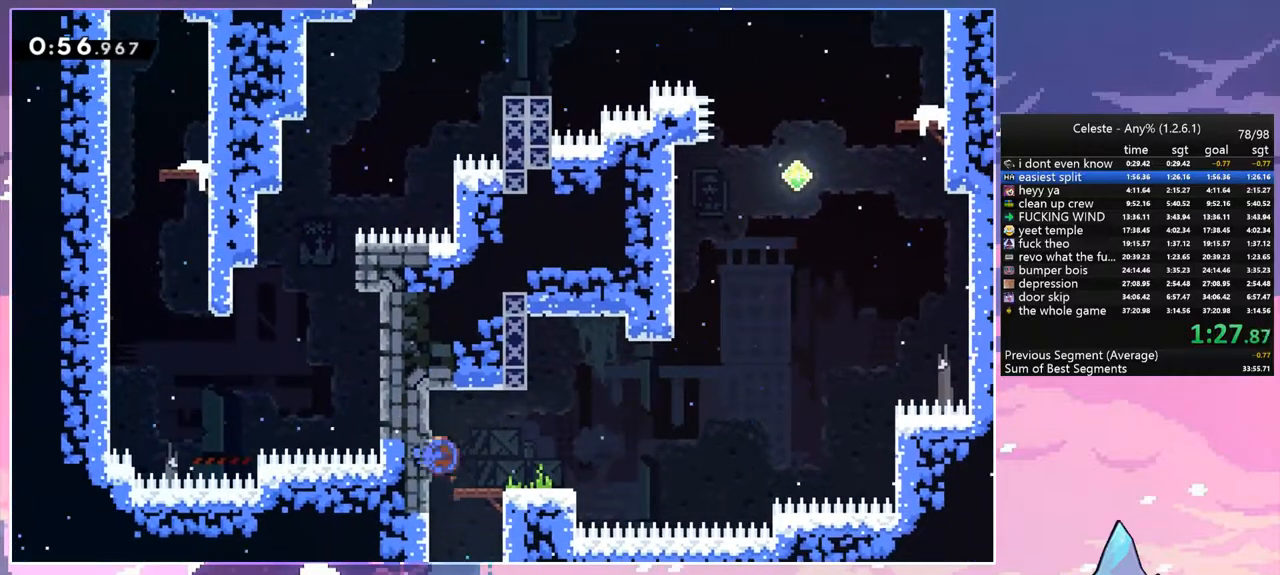
{"keys": ["dash", "up"], "events": [[17, "dash", "down"], [17, "left", "up"], [50, "right", "down"], [200, "down", "up"], [200, "space", "down"], [283, "dash", "up"], [333, "up", "down"], [383, "right", "up"], [433, "dash", "down"], [433, "space", "up"]]}
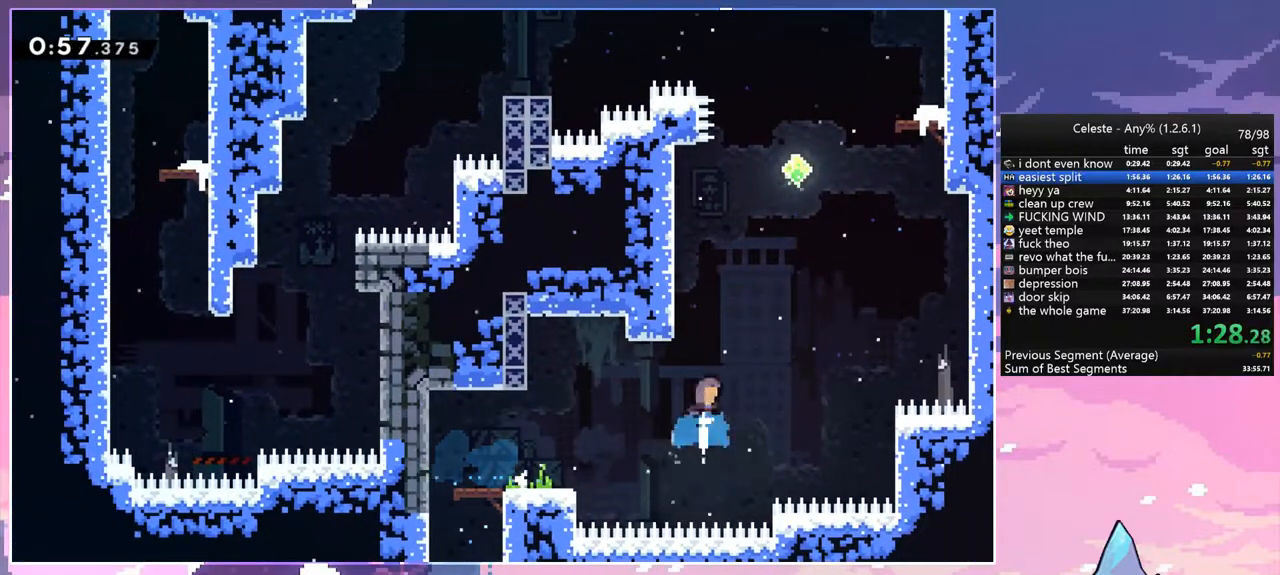
{"keys": ["space", "up"], "events": [[167, "space", "down"], [217, "right", "down"], [267, "dash", "up"], [500, "right", "up"]]}
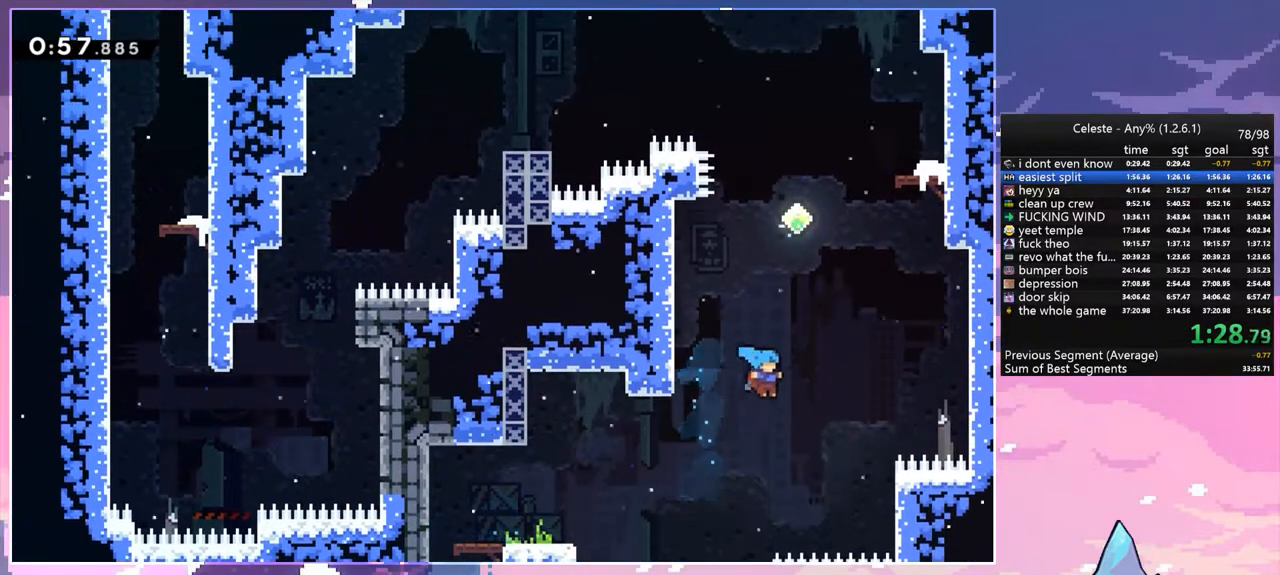
{"keys": ["right"], "events": [[33, "dash", "down"], [33, "left", "down"], [33, "space", "up"], [183, "left", "up"], [233, "dash", "up"], [233, "grab", "down"], [233, "right", "down"], [317, "grab", "up"], [317, "up", "up"]]}
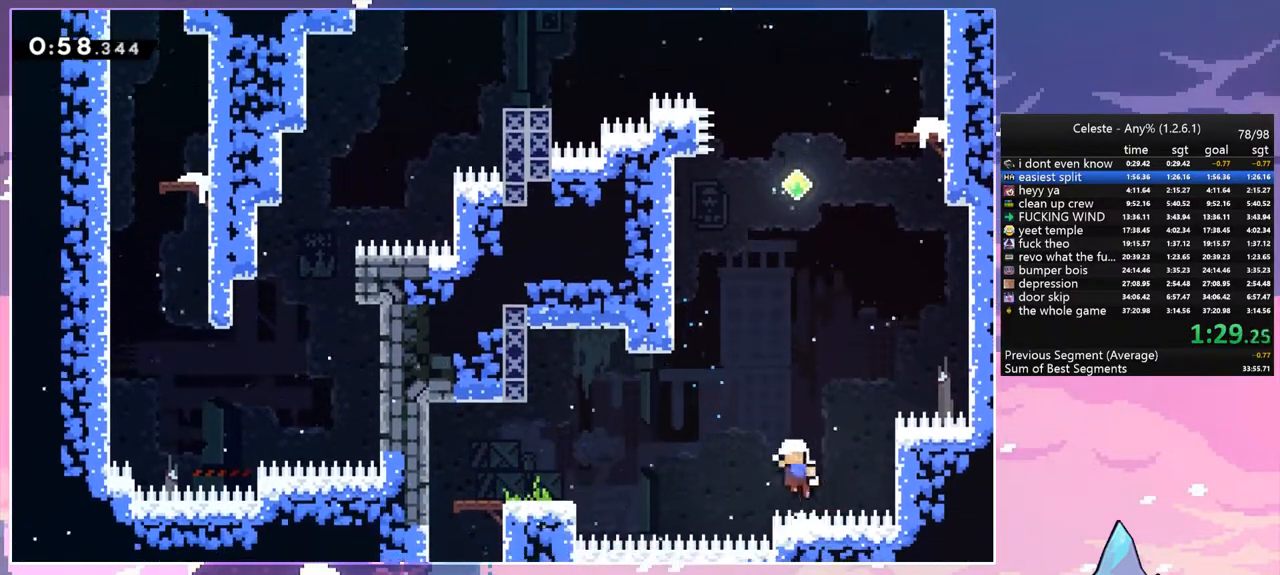
{"keys": [], "events": [[17, "space", "down"], [50, "right", "up"], [100, "space", "up"], [200, "space", "down"], [283, "space", "up"], [383, "space", "down"], [483, "space", "up"]]}
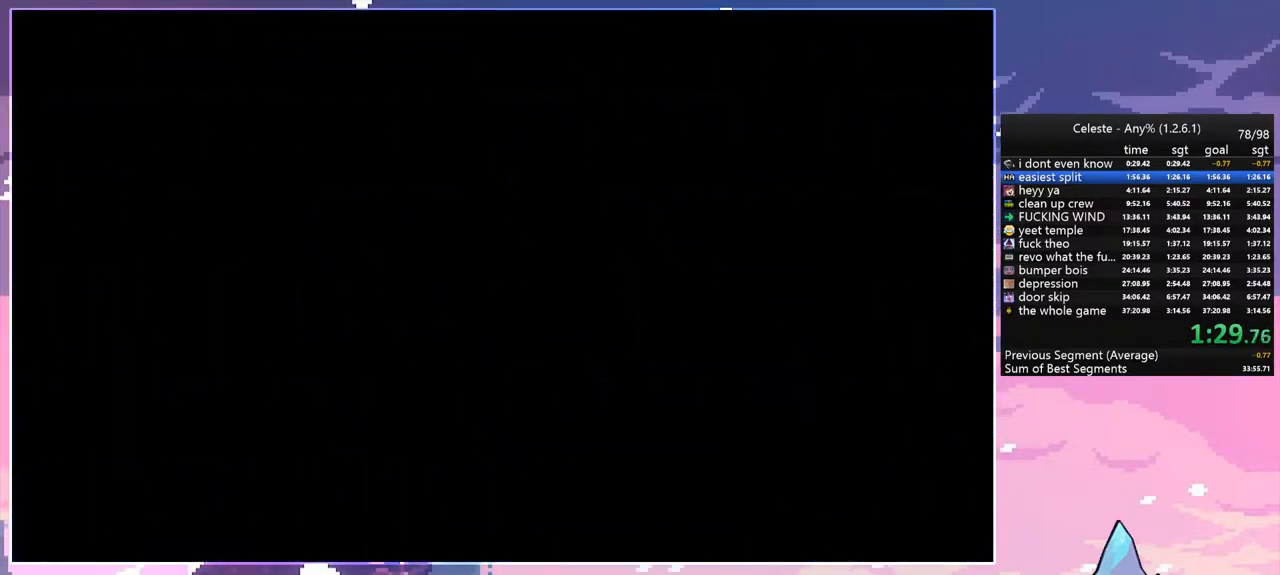
{"keys": [], "events": [[67, "space", "down"], [167, "space", "up"]]}
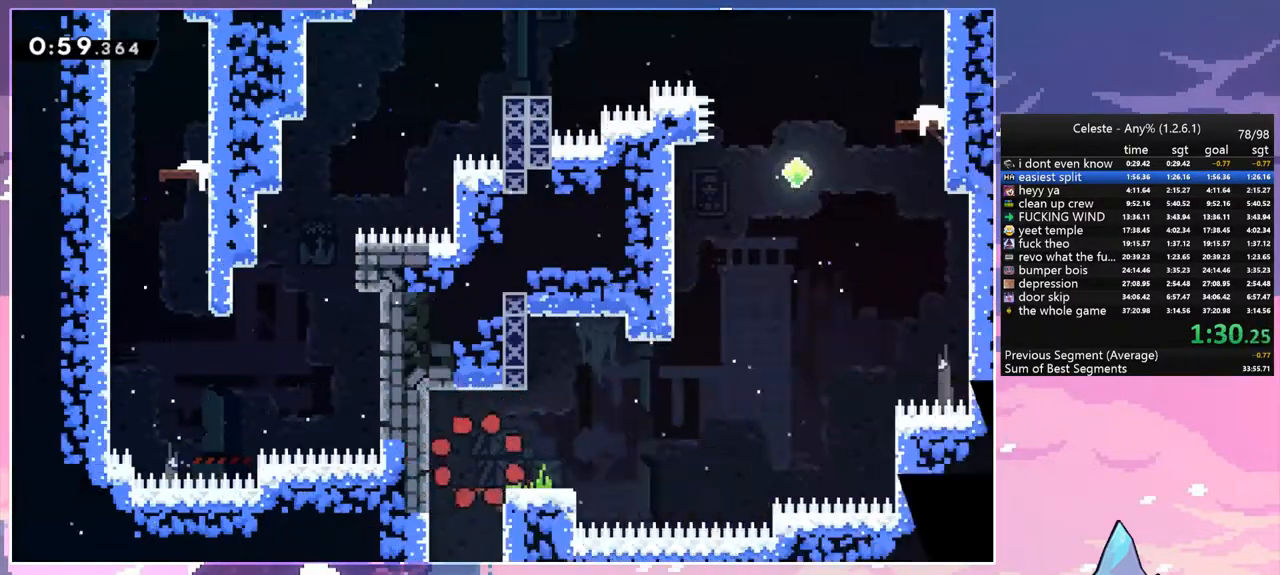
{"keys": ["dash", "right", "space"], "events": [[233, "dash", "down"], [233, "right", "down"], [417, "space", "down"]]}
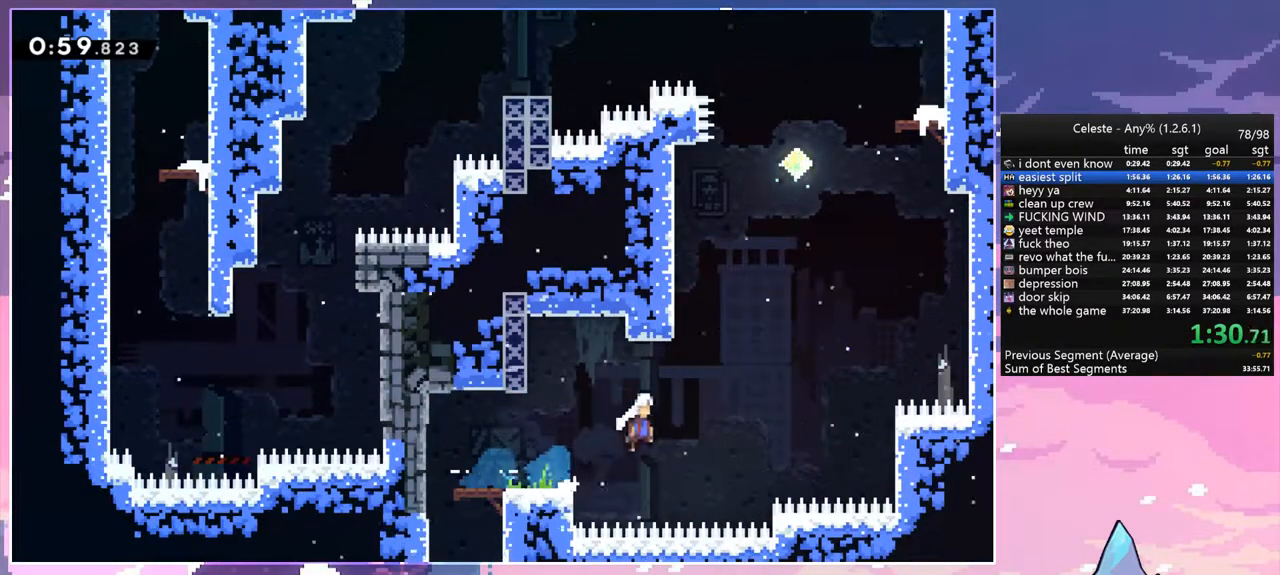
{"keys": ["space", "up"], "events": [[17, "dash", "up"], [17, "up", "down"], [100, "dash", "down"], [100, "right", "up"], [100, "space", "up"], [383, "space", "down"], [433, "dash", "up"]]}
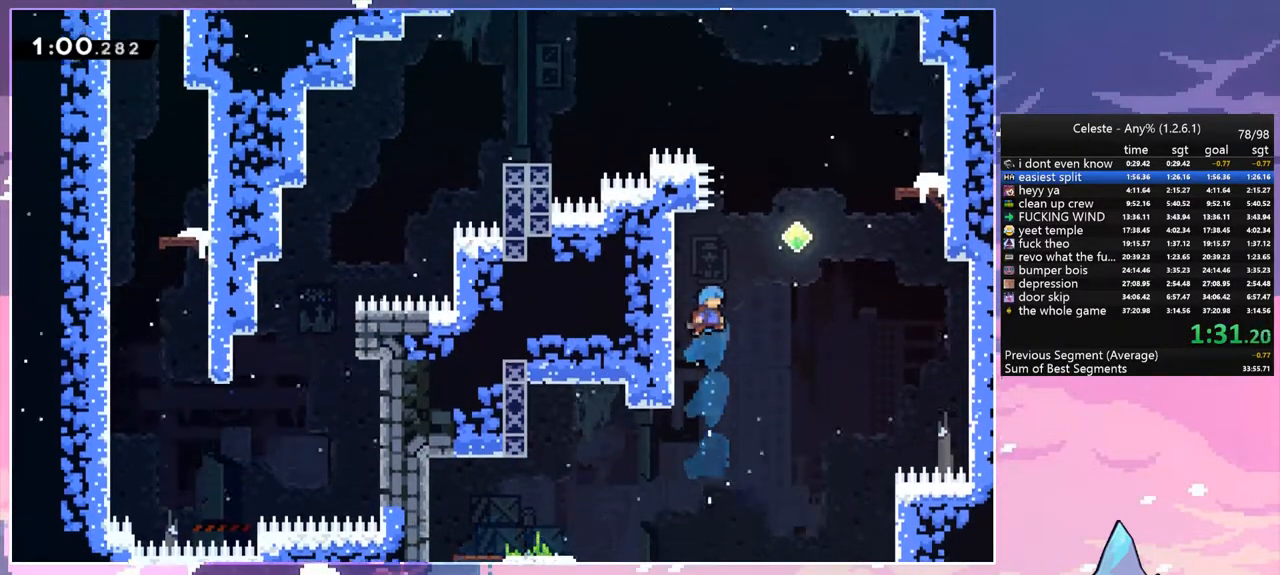
{"keys": ["right", "space", "up"], "events": [[33, "left", "down"], [67, "grab", "down"], [167, "space", "up"], [300, "left", "up"], [400, "right", "down"], [450, "grab", "up"], [450, "space", "down"]]}
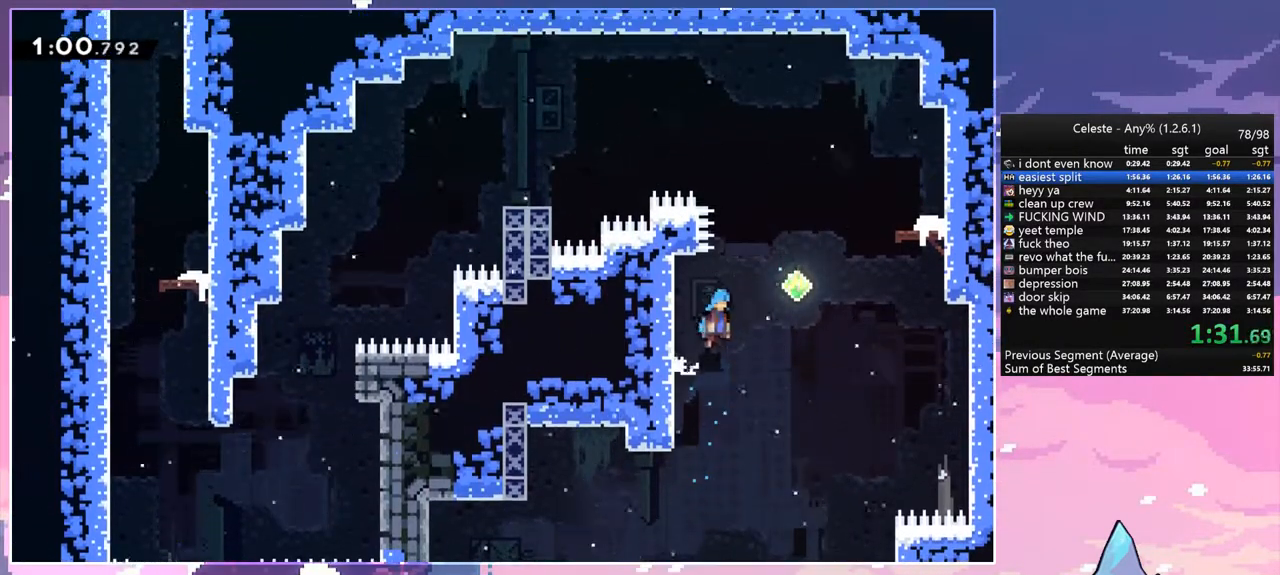
{"keys": ["right", "up"], "events": [[267, "dash", "down"], [317, "space", "up"], [467, "dash", "up"]]}
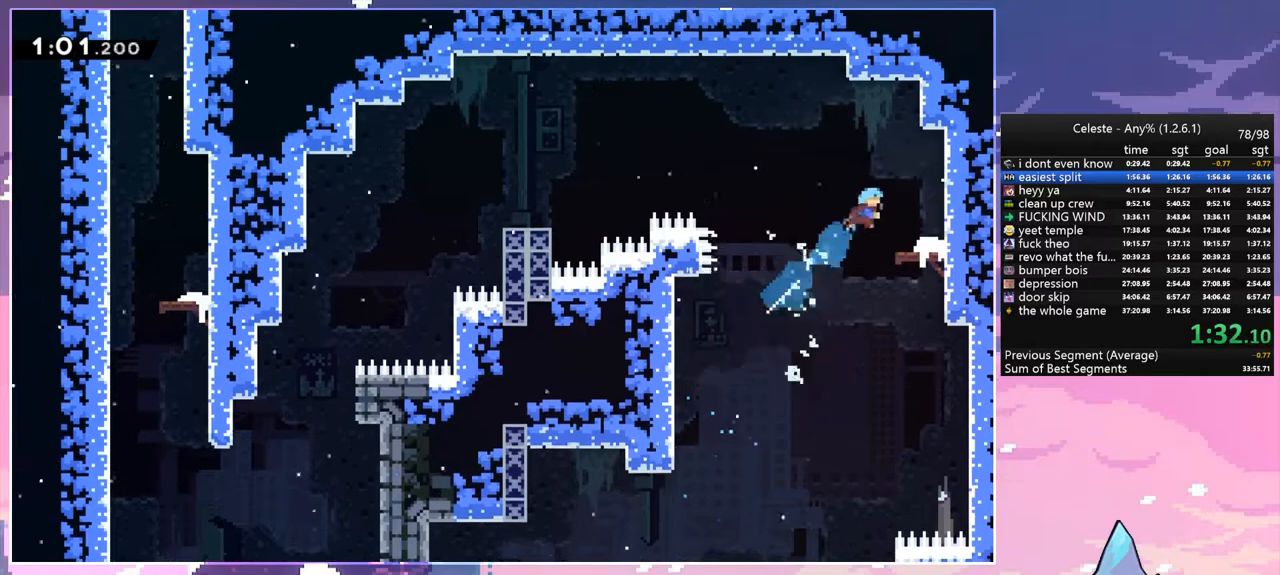
{"keys": ["dash", "down", "left"], "events": [[150, "up", "up"], [200, "right", "up"], [300, "left", "down"], [333, "down", "down"], [383, "dash", "down"]]}
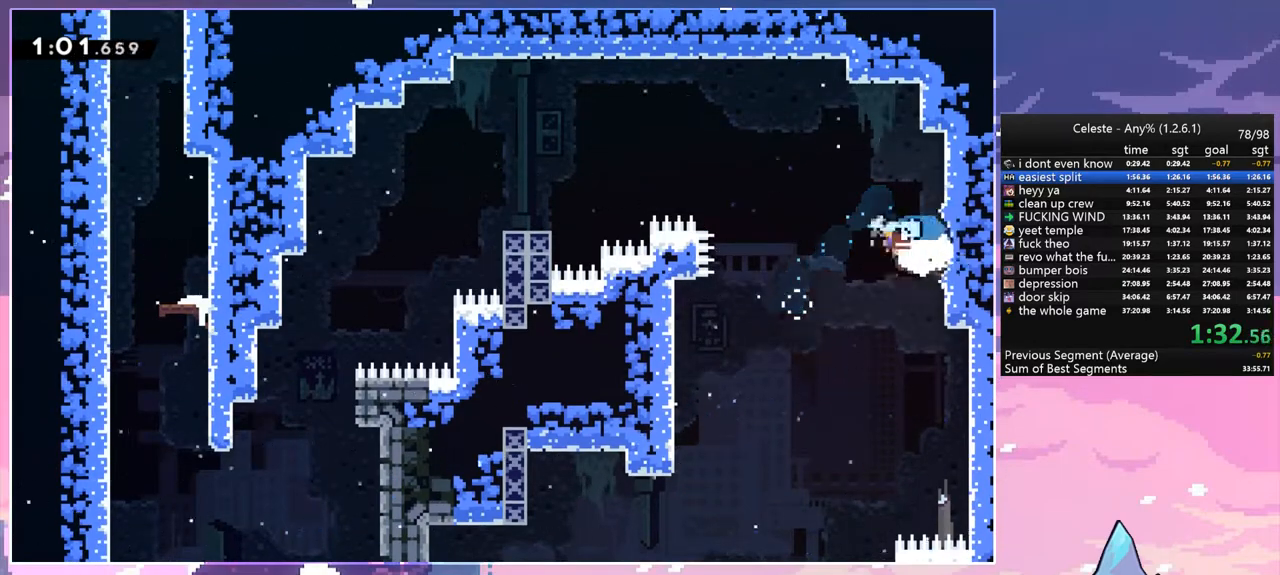
{"keys": ["left"], "events": [[67, "space", "down"], [167, "dash", "up"], [167, "down", "up"], [400, "space", "up"]]}
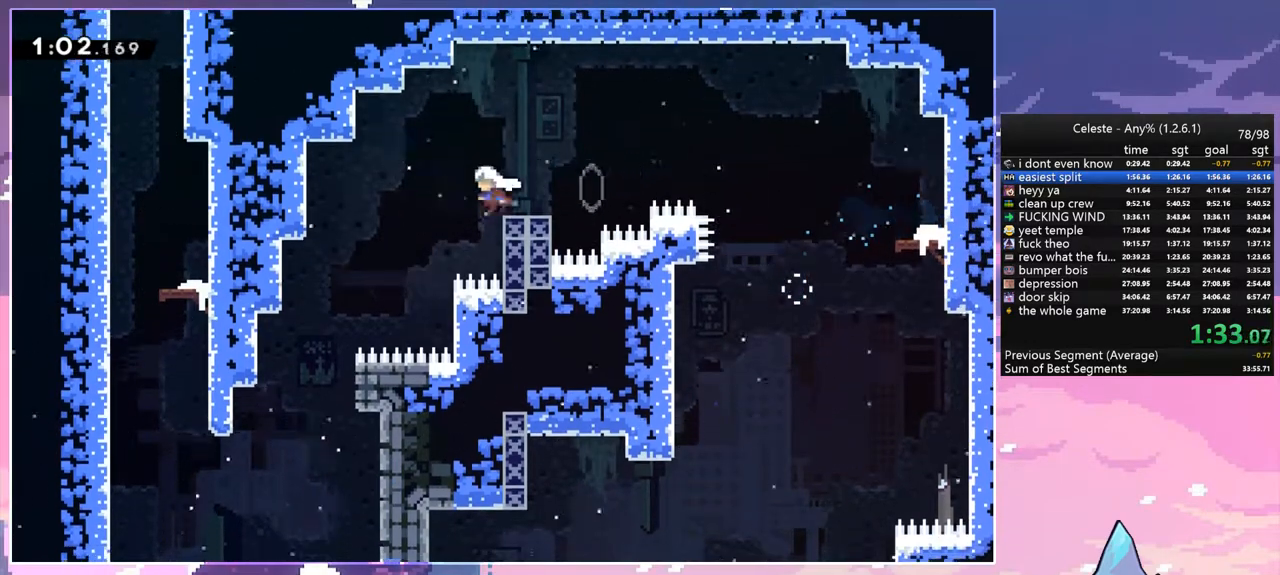
{"keys": ["left"], "events": []}
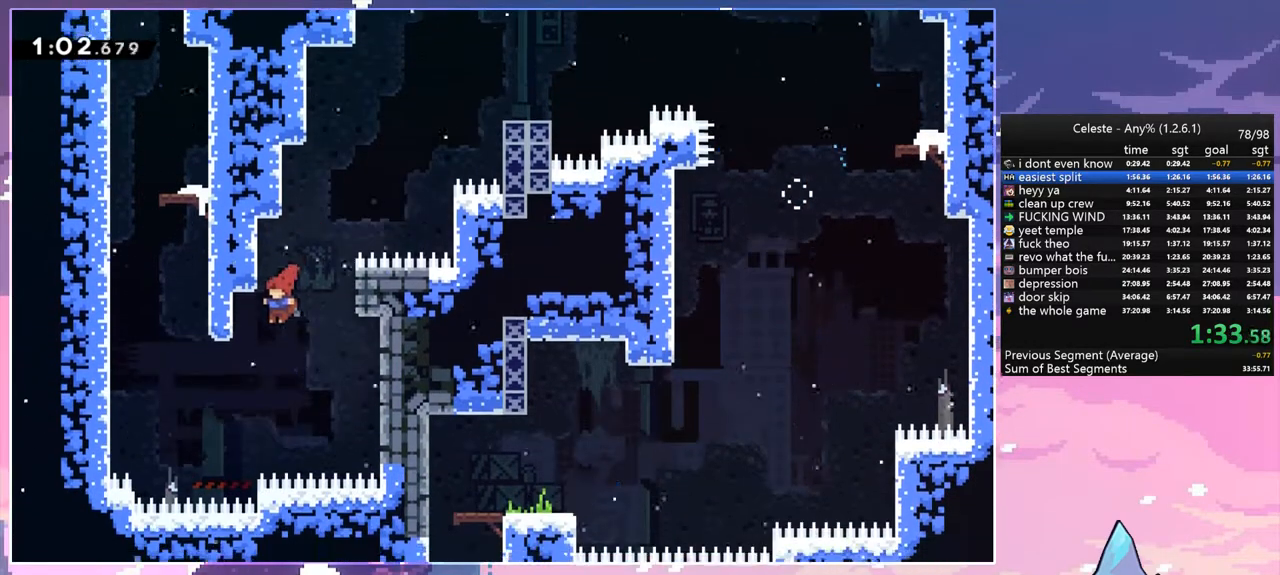
{"keys": ["dash", "up"], "events": [[283, "dash", "down"], [283, "left", "up"], [283, "up", "down"]]}
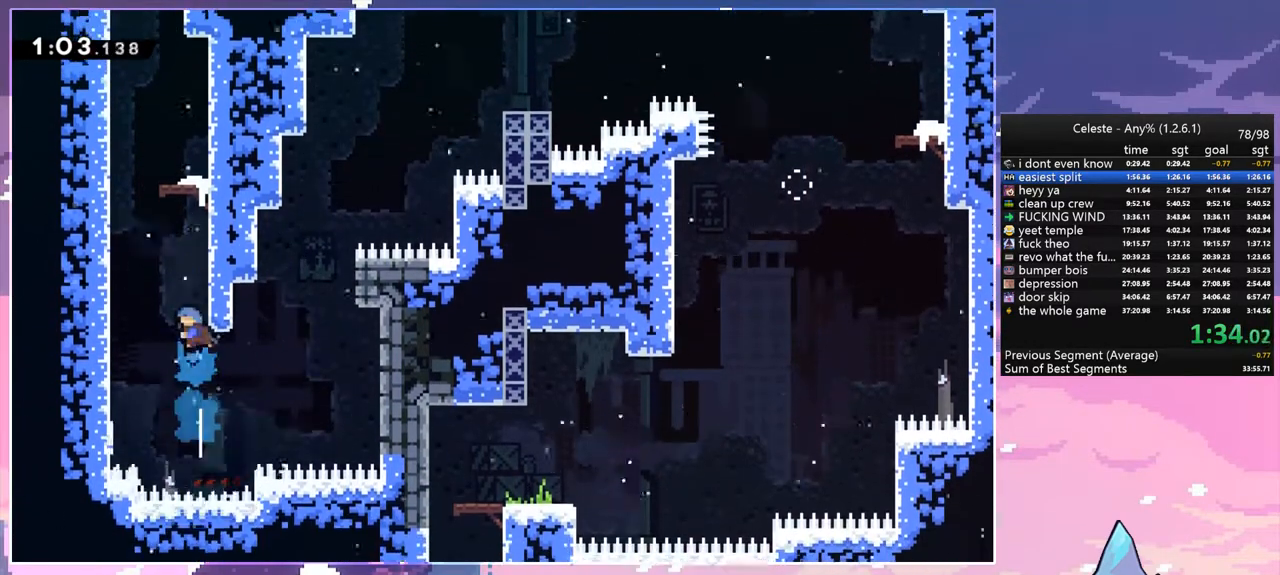
{"keys": [], "events": [[67, "space", "down"], [117, "dash", "up"], [117, "left", "down"], [217, "space", "up"], [217, "up", "up"], [300, "left", "up"], [300, "space", "down"], [400, "space", "up"]]}
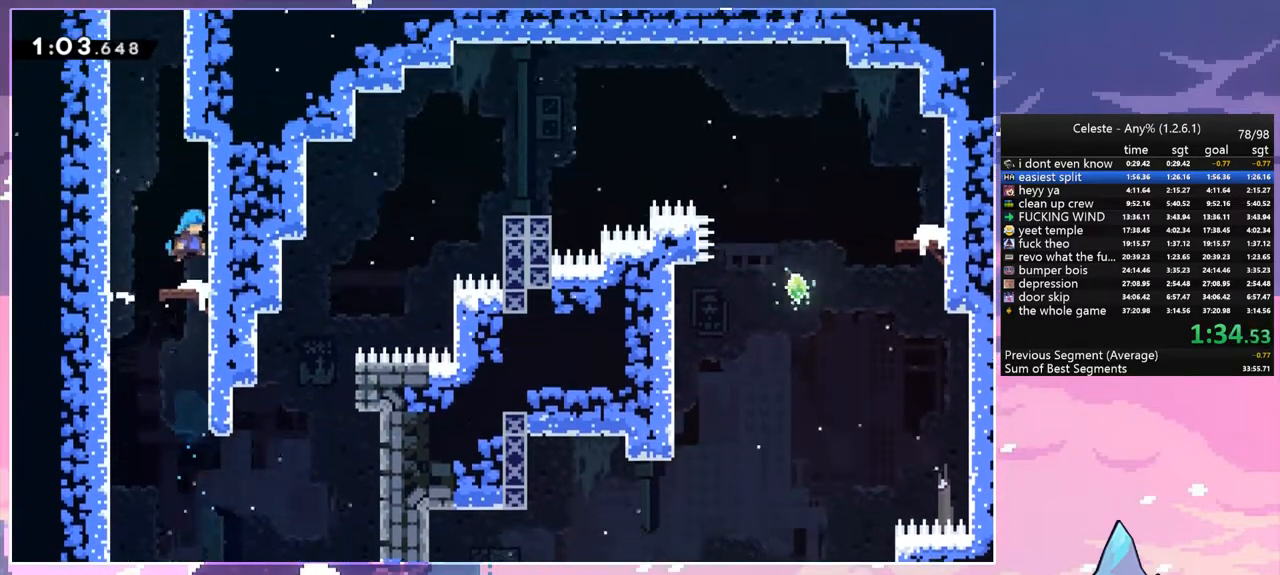
{"keys": ["dash", "up"], "events": [[83, "left", "down"], [233, "space", "down"], [417, "up", "down"], [467, "dash", "down"], [467, "left", "up"], [467, "space", "up"]]}
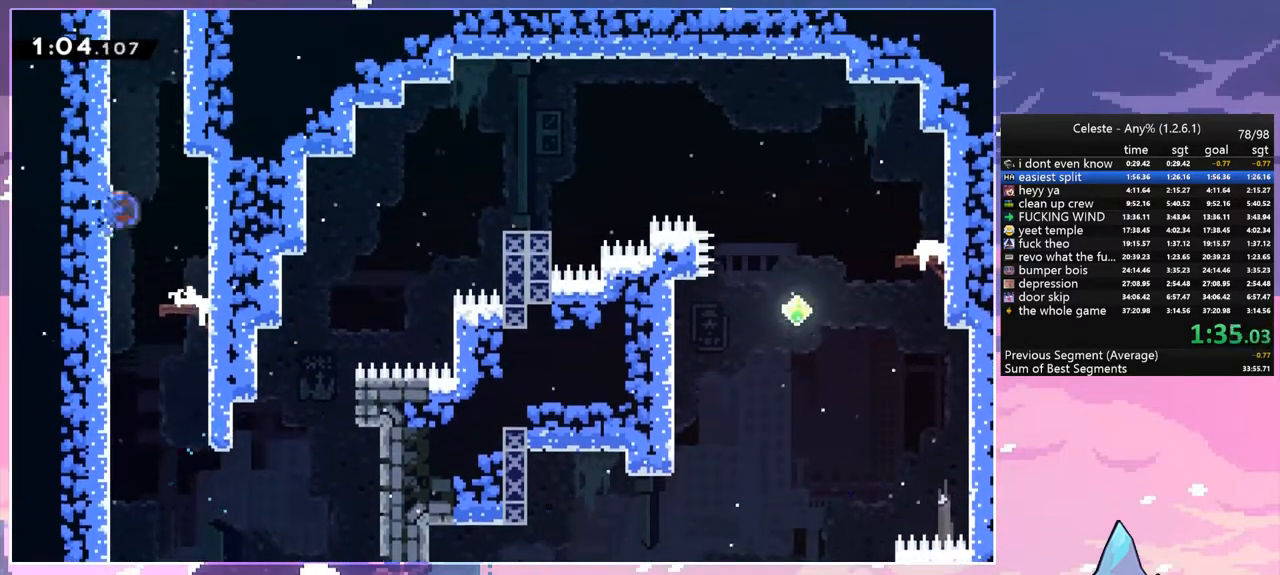
{"keys": ["right", "space"], "events": [[150, "space", "down"], [200, "right", "down"], [250, "dash", "up"], [283, "up", "up"]]}
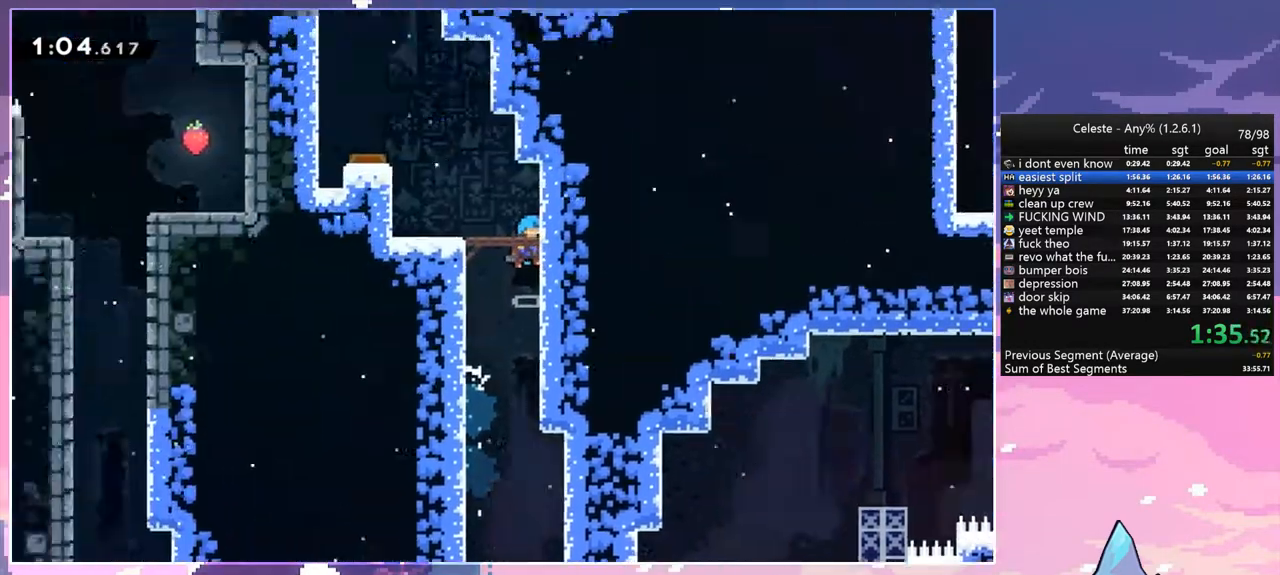
{"keys": ["right"], "events": [[450, "space", "up"]]}
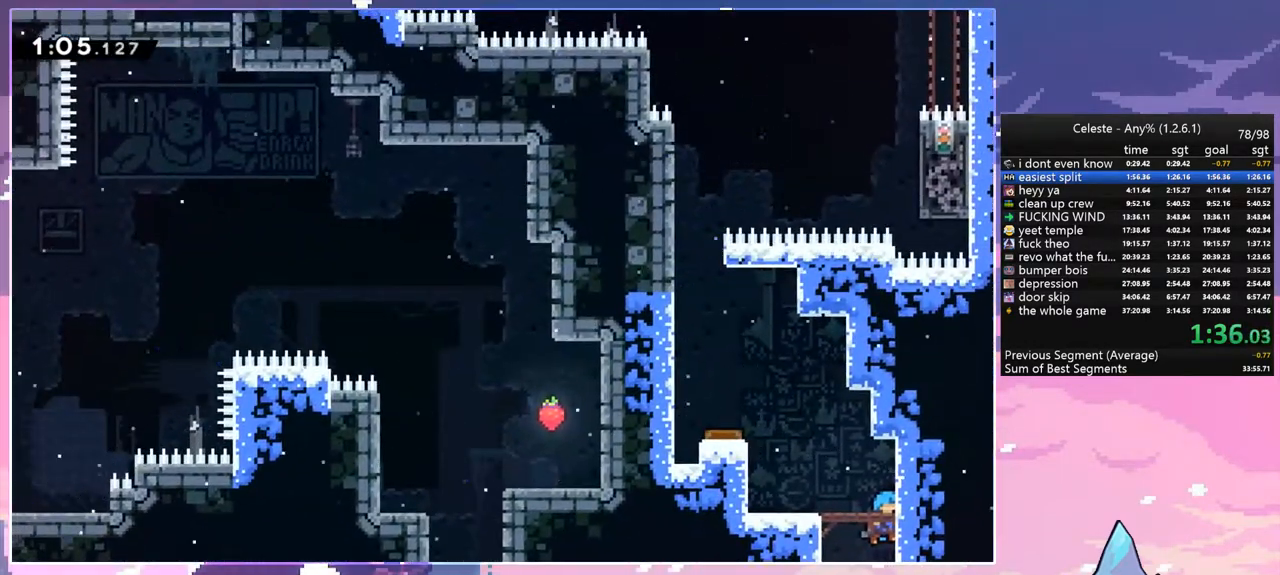
{"keys": ["dash", "left"], "events": [[83, "left", "down"], [83, "right", "up"], [133, "space", "down"], [317, "dash", "down"], [367, "space", "up"]]}
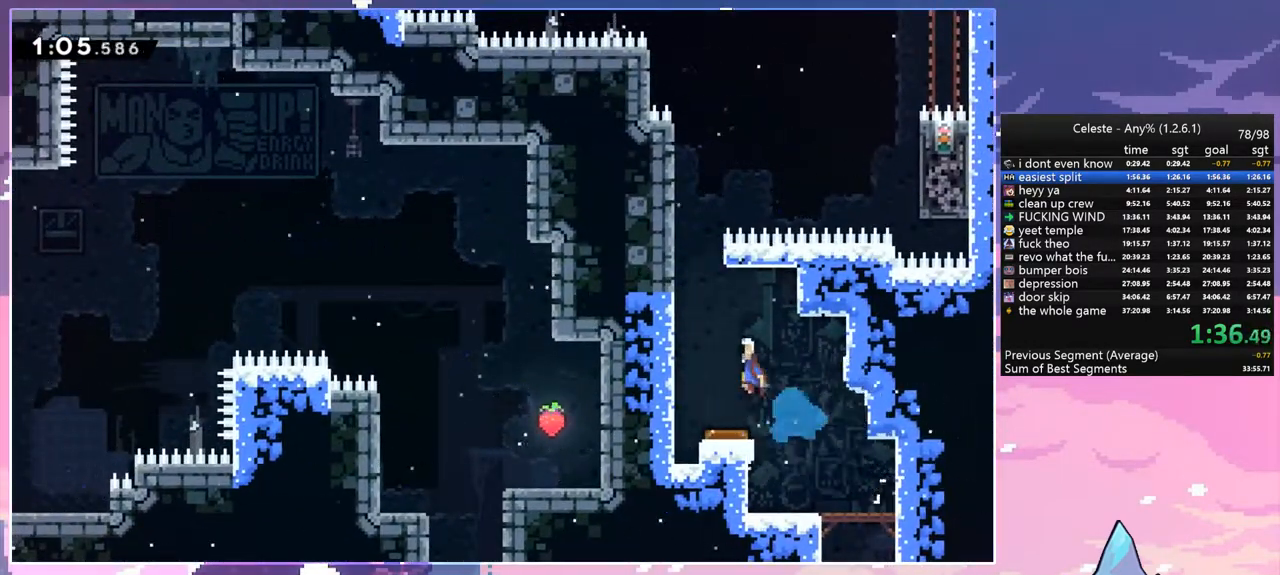
{"keys": ["grab", "space", "up"], "events": [[17, "dash", "up"], [17, "grab", "down"], [200, "up", "down"], [333, "space", "down"], [383, "left", "up"]]}
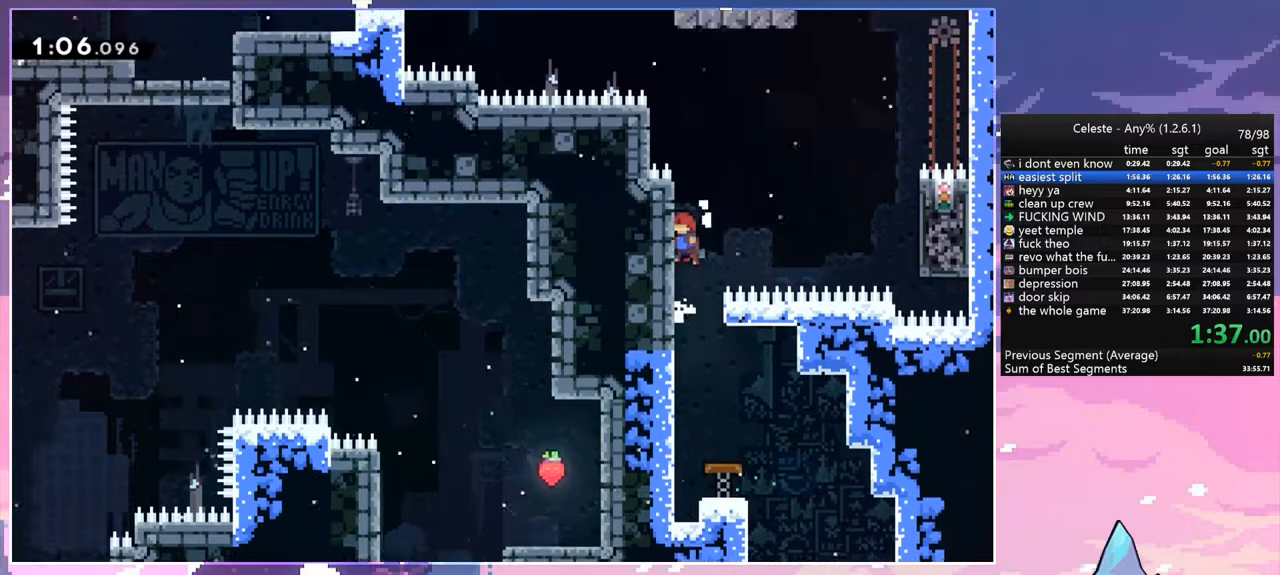
{"keys": ["right", "space"], "events": [[17, "grab", "up"], [67, "space", "up"], [167, "right", "down"], [167, "space", "down"], [167, "up", "up"]]}
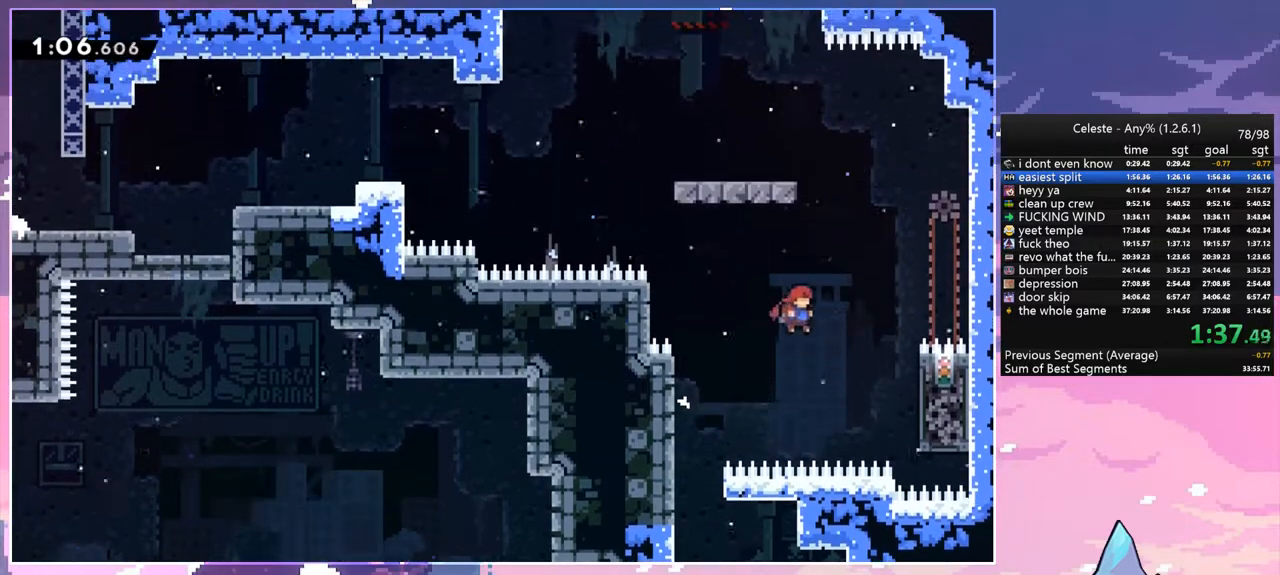
{"keys": ["grab", "left", "up"], "events": [[33, "dash", "down"], [33, "up", "down"], [83, "right", "up"], [83, "space", "up"], [133, "grab", "down"], [233, "dash", "up"], [317, "left", "down"], [367, "space", "down"], [467, "space", "up"]]}